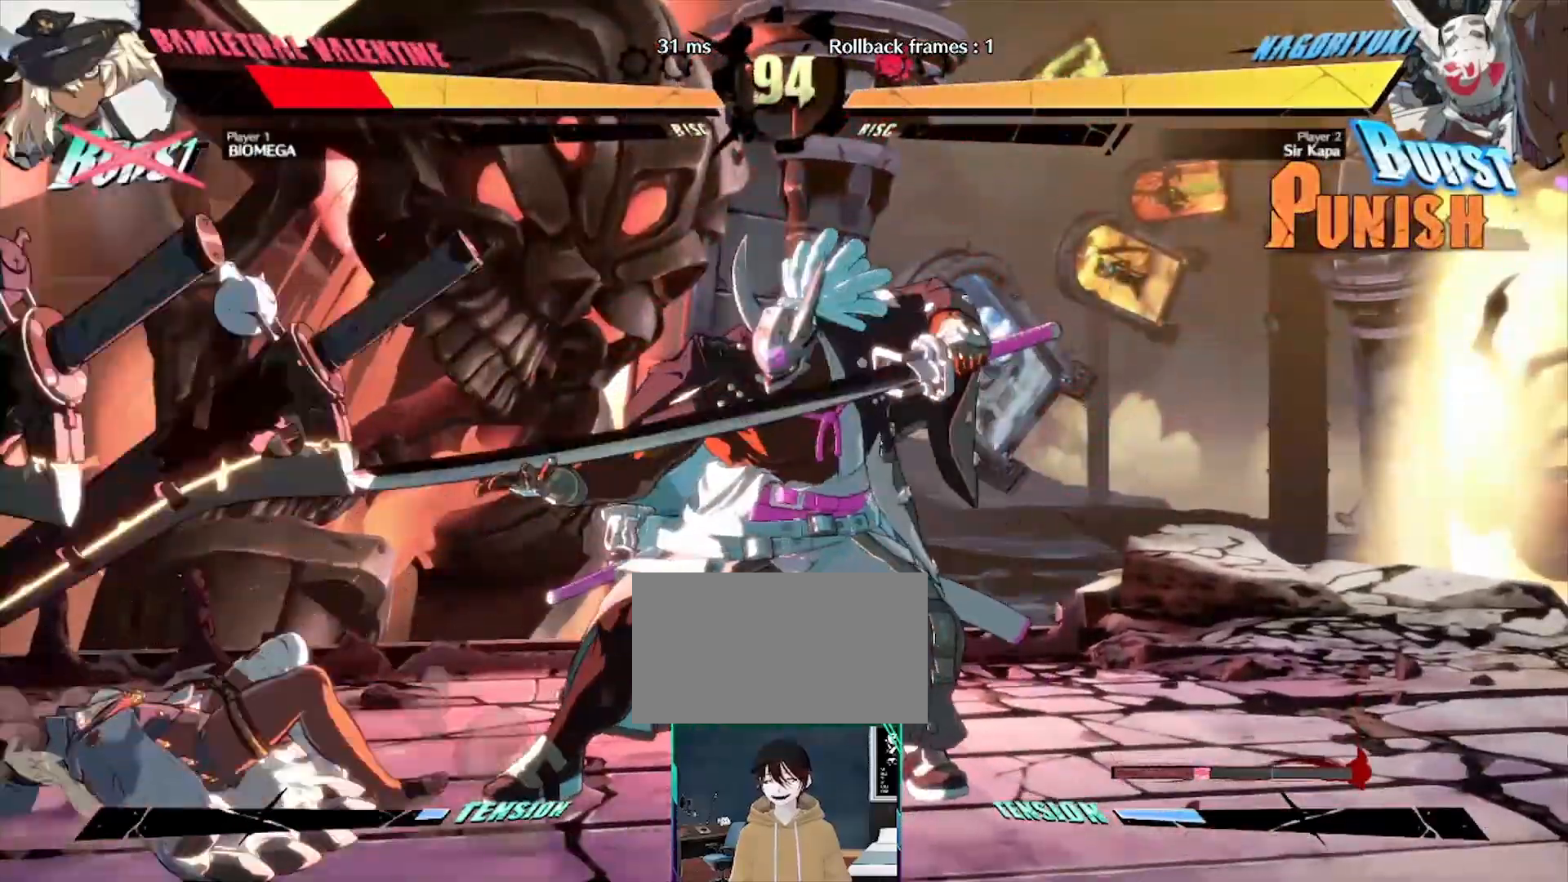
Gameplay with a controller (arcade stick); each line is a JSON object with the inputs held at the frame after it. "events" lists button and stick changes between this image and that frame as [ms after this image, input, new state], when the widget could be followed in between. Not read: L3 R3 other_buttons.
{"buttons": [], "events": [[117, "DPAD_DOWN", "down"], [217, "DPAD_DOWN", "up"], [300, "DPAD_DOWN", "down"], [367, "DPAD_DOWN", "up"]]}
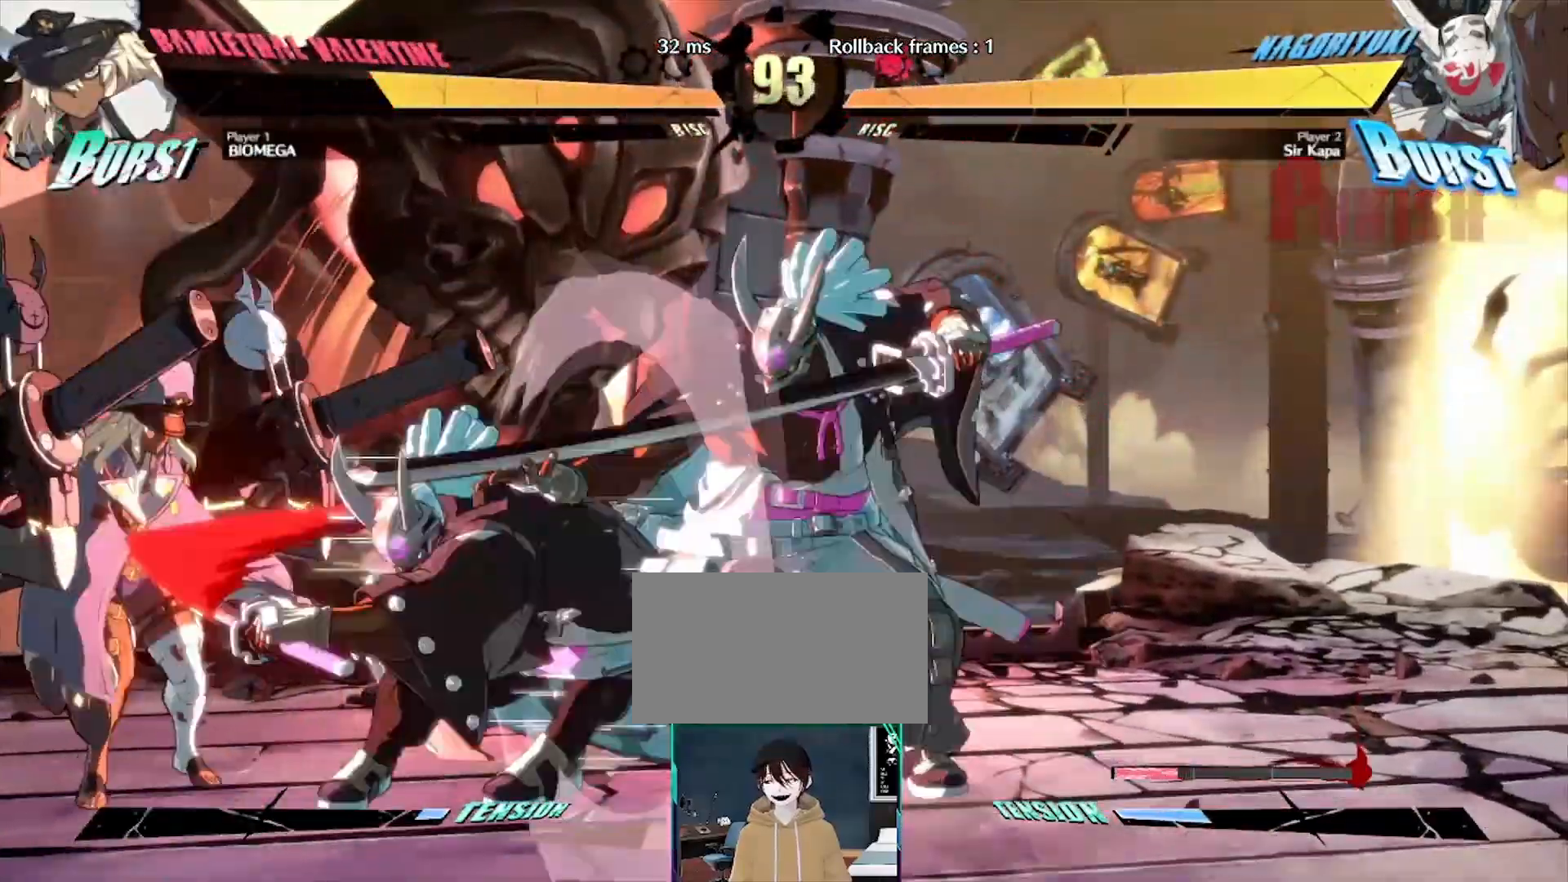
{"buttons": ["S"], "events": [[400, "S", "down"]]}
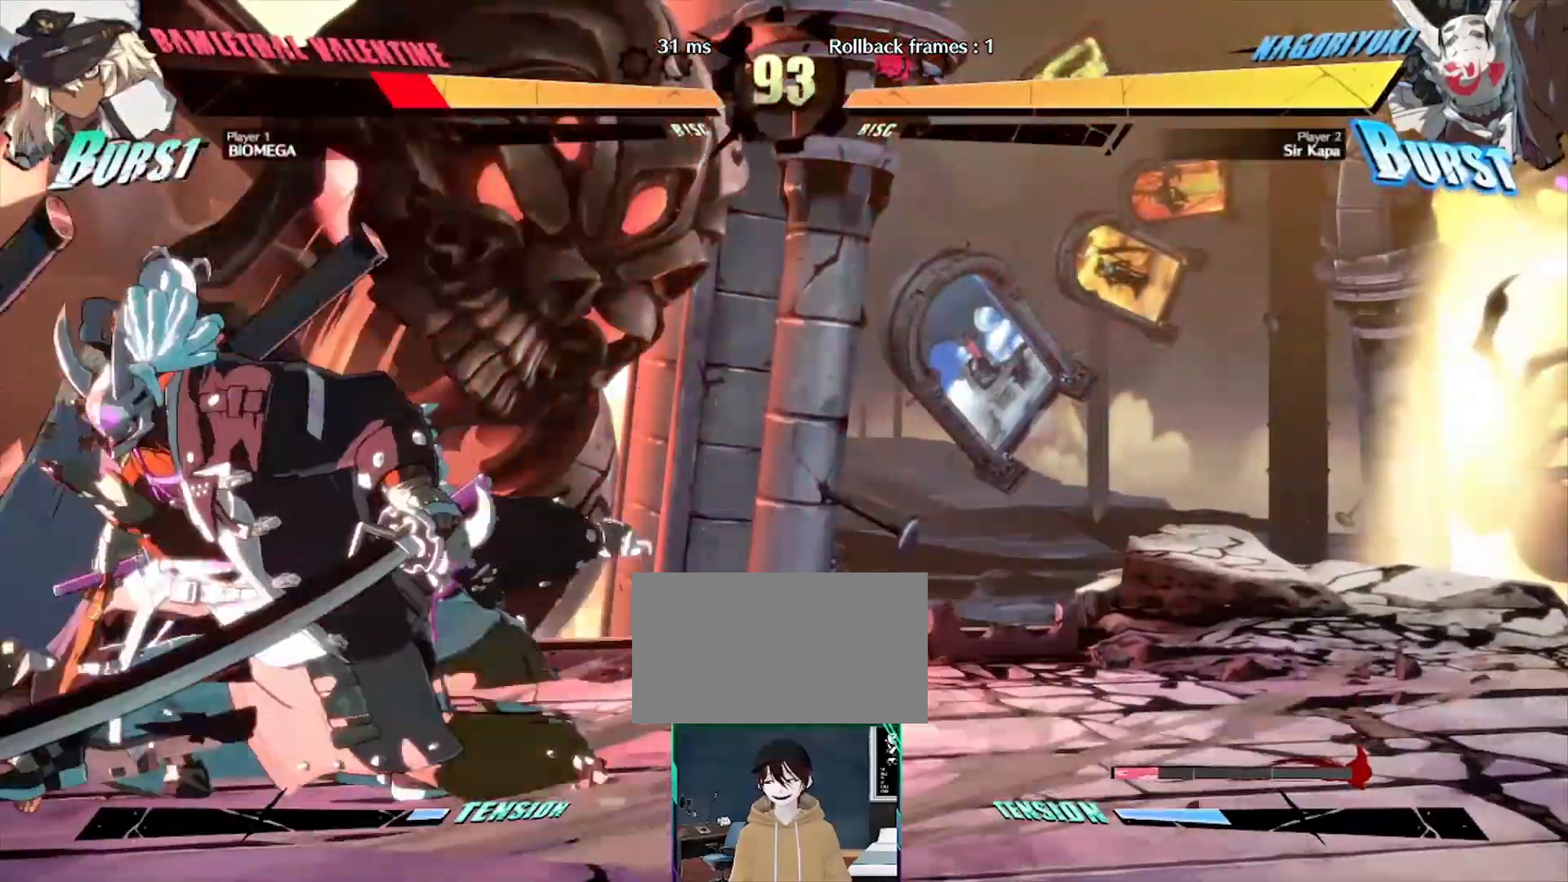
{"buttons": ["DPAD_DOWN"], "events": [[33, "S", "up"], [200, "DPAD_LEFT", "down"], [317, "DPAD_DOWN", "down"], [317, "DPAD_LEFT", "up"], [367, "DPAD_LEFT", "down"], [433, "DPAD_LEFT", "up"]]}
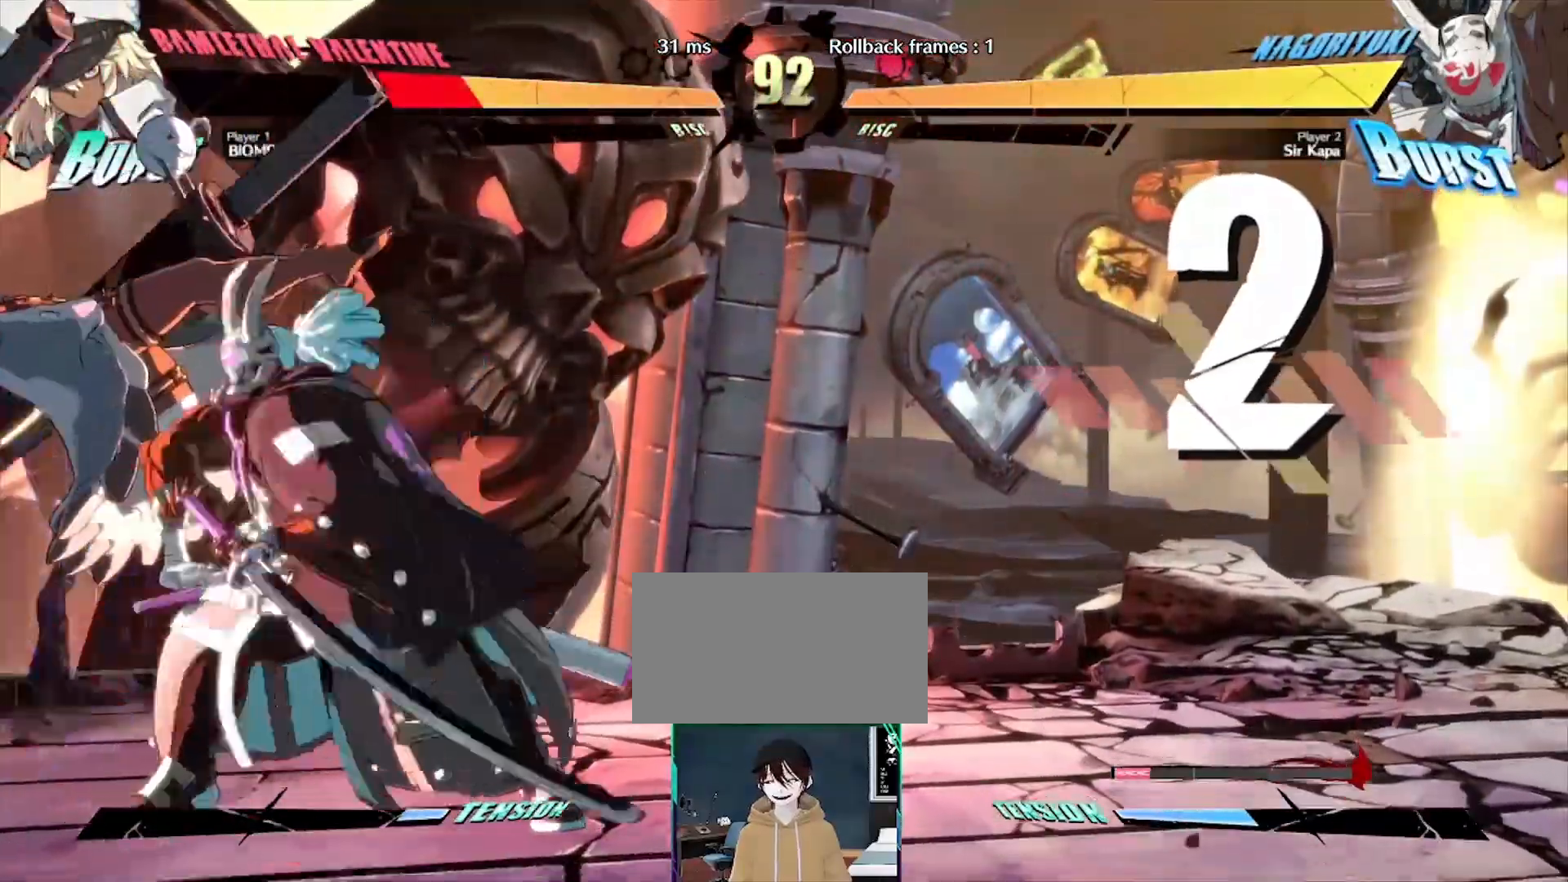
{"buttons": [], "events": [[17, "DPAD_LEFT", "down"], [67, "DPAD_DOWN", "up"], [133, "DPAD_LEFT", "up"]]}
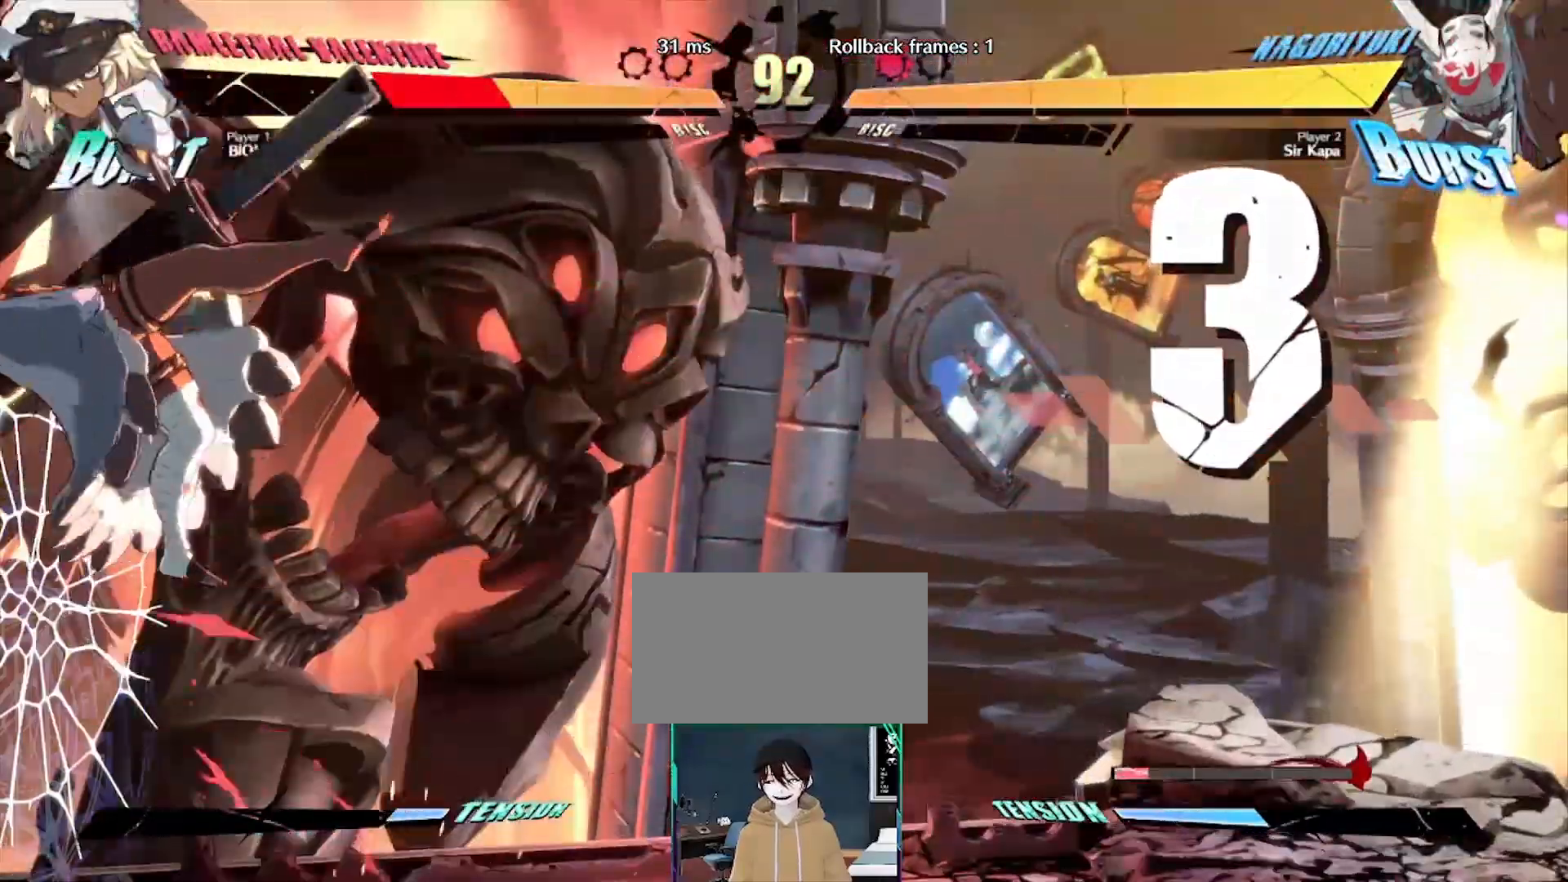
{"buttons": ["DPAD_DOWN", "DPAD_LEFT"], "events": [[333, "DPAD_DOWN", "down"], [333, "DPAD_LEFT", "down"]]}
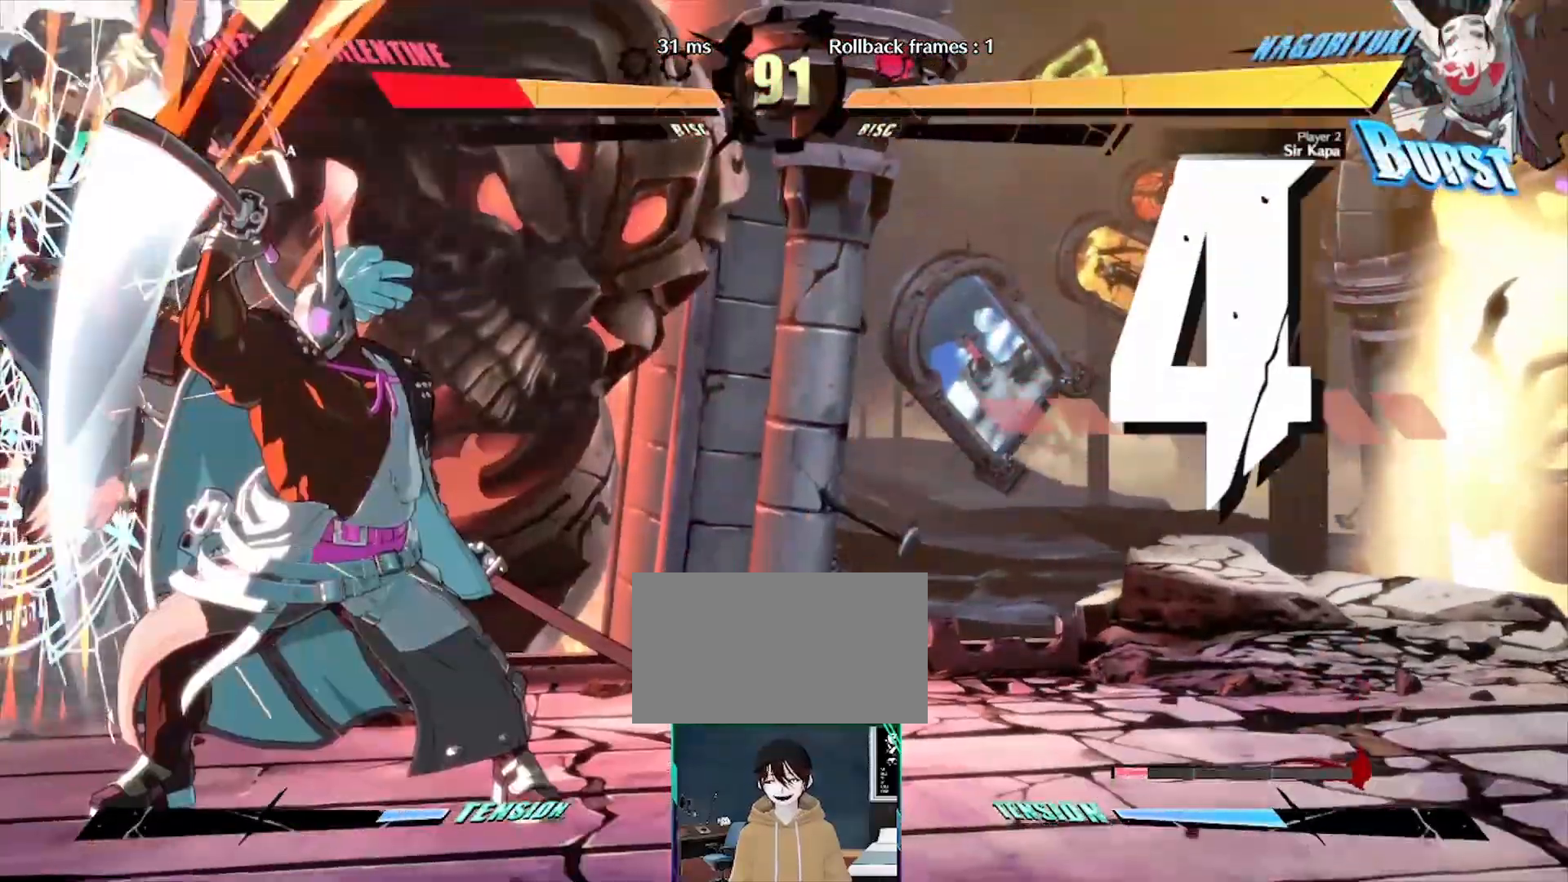
{"buttons": ["DPAD_LEFT"], "events": [[83, "DPAD_DOWN", "up"], [150, "DPAD_LEFT", "up"], [417, "DPAD_LEFT", "down"]]}
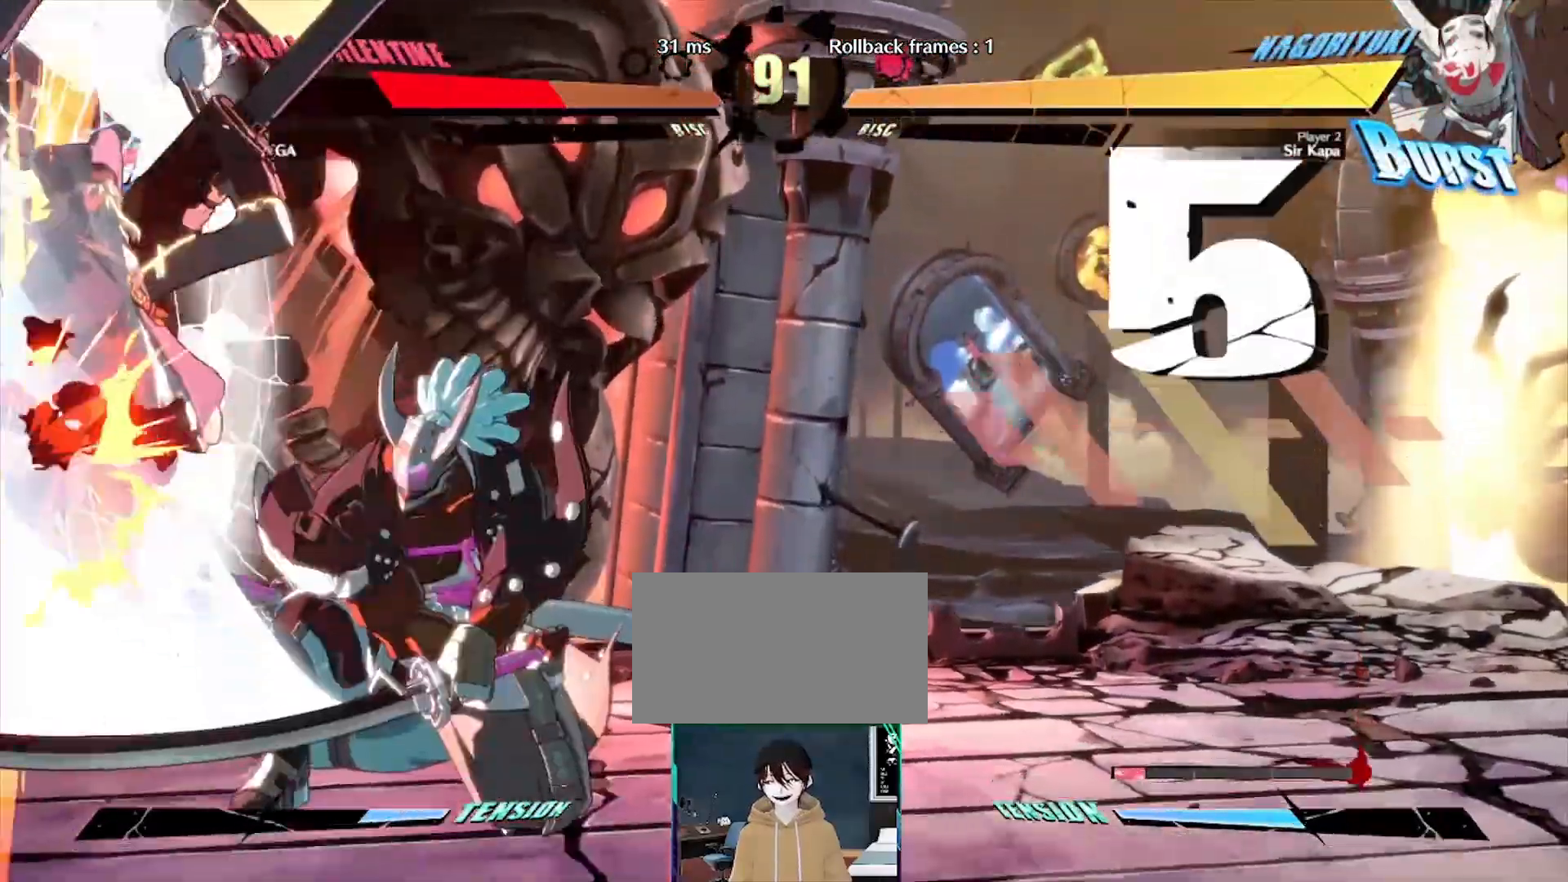
{"buttons": [], "events": [[17, "DPAD_DOWN", "down"], [383, "DPAD_DOWN", "up"], [383, "DPAD_LEFT", "up"]]}
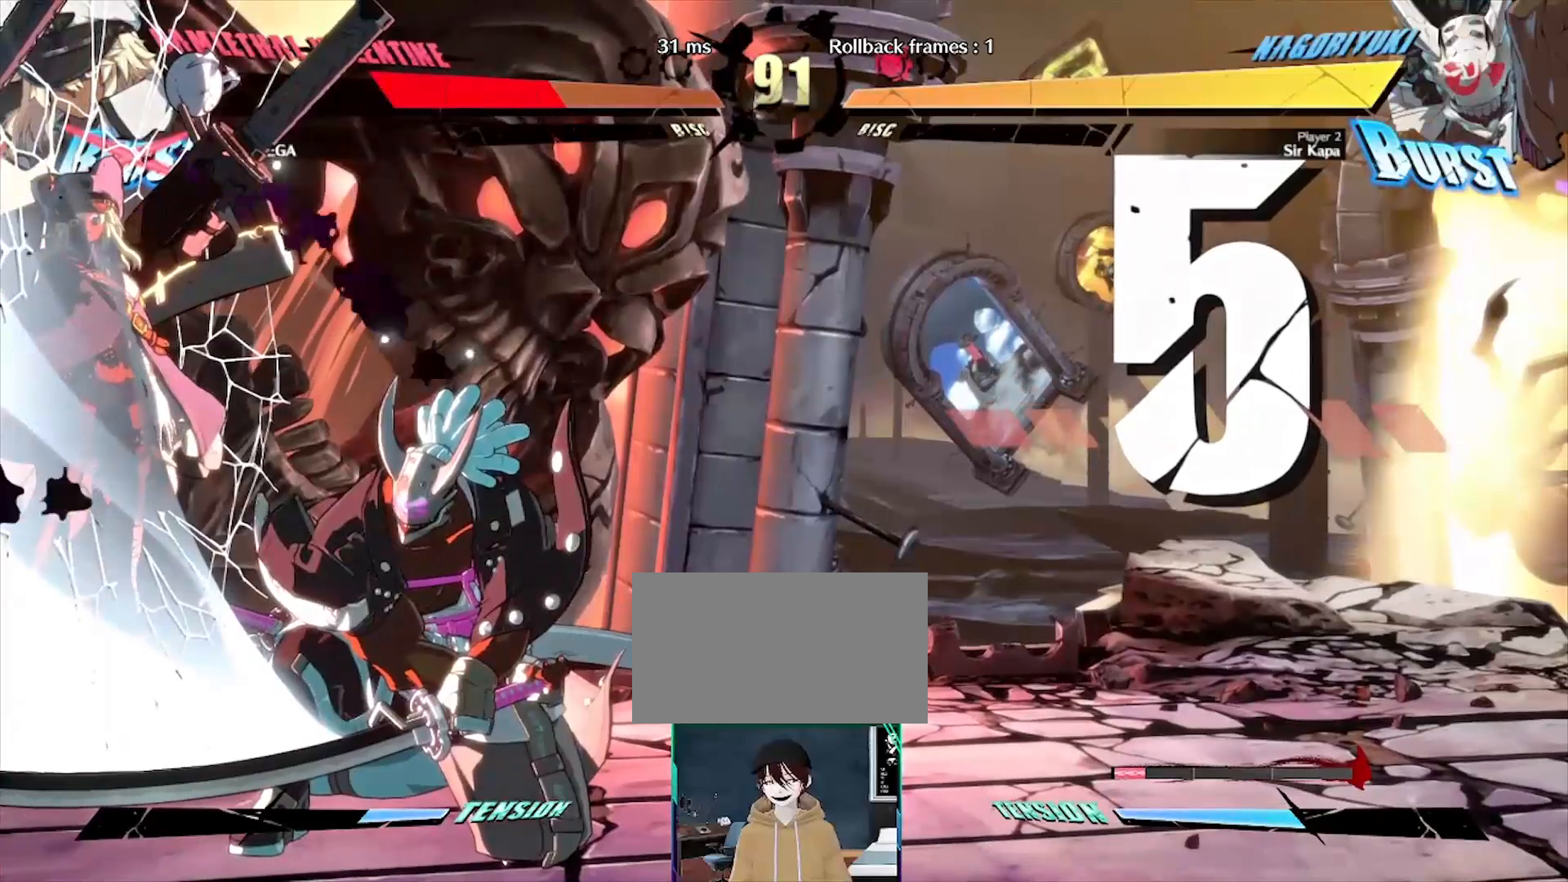
{"buttons": [], "events": []}
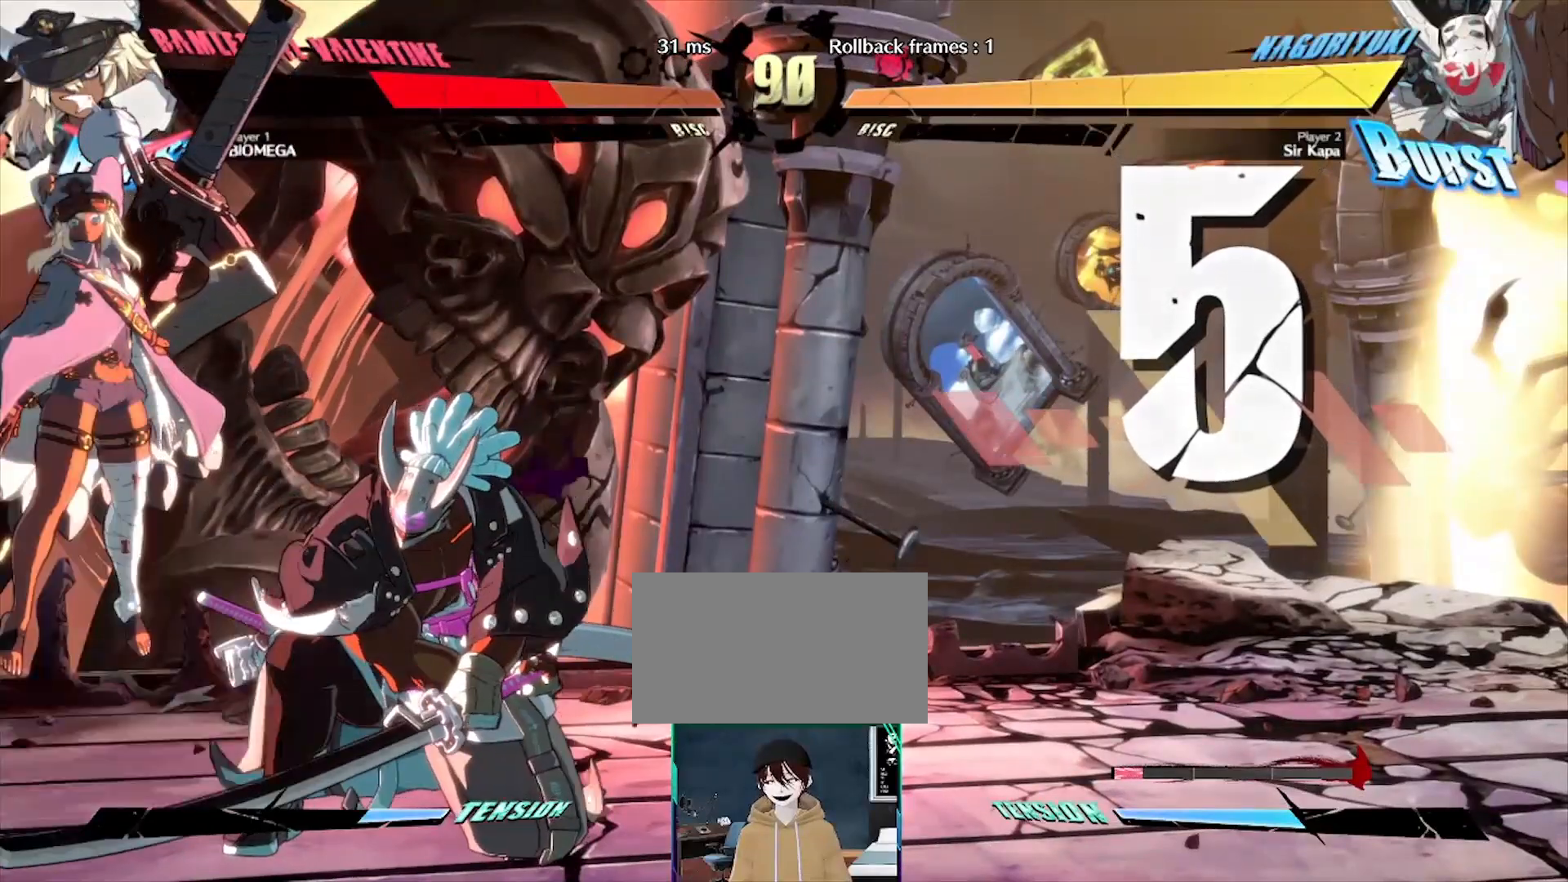
{"buttons": ["DPAD_DOWN", "DPAD_LEFT"], "events": [[167, "DPAD_DOWN", "down"], [167, "DPAD_LEFT", "down"]]}
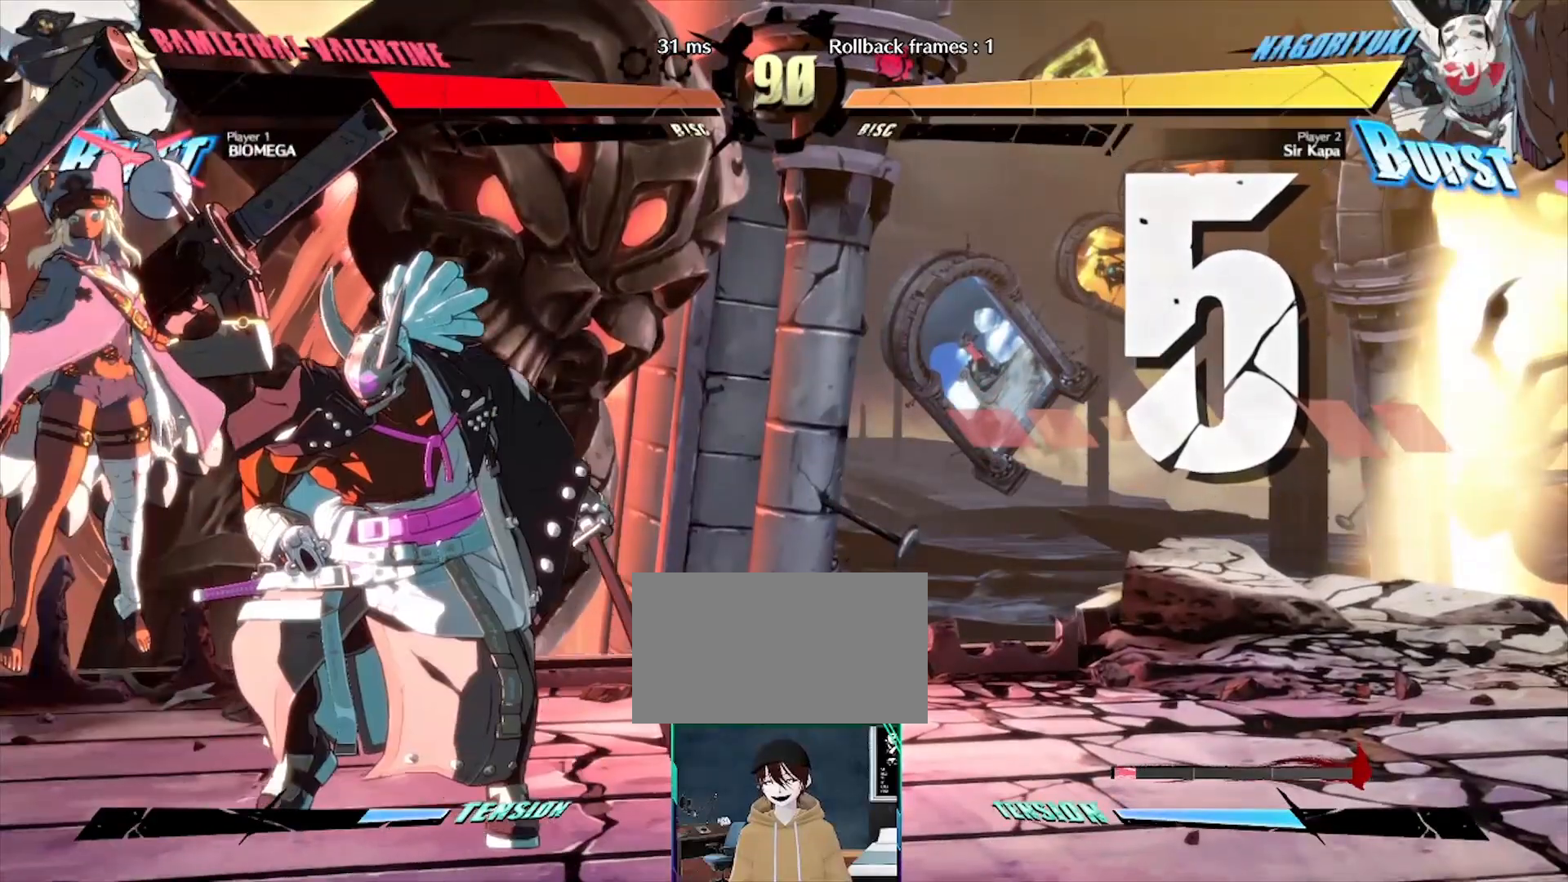
{"buttons": ["DPAD_RIGHT"], "events": [[100, "DPAD_DOWN", "up"], [333, "DPAD_LEFT", "up"], [333, "DPAD_RIGHT", "down"]]}
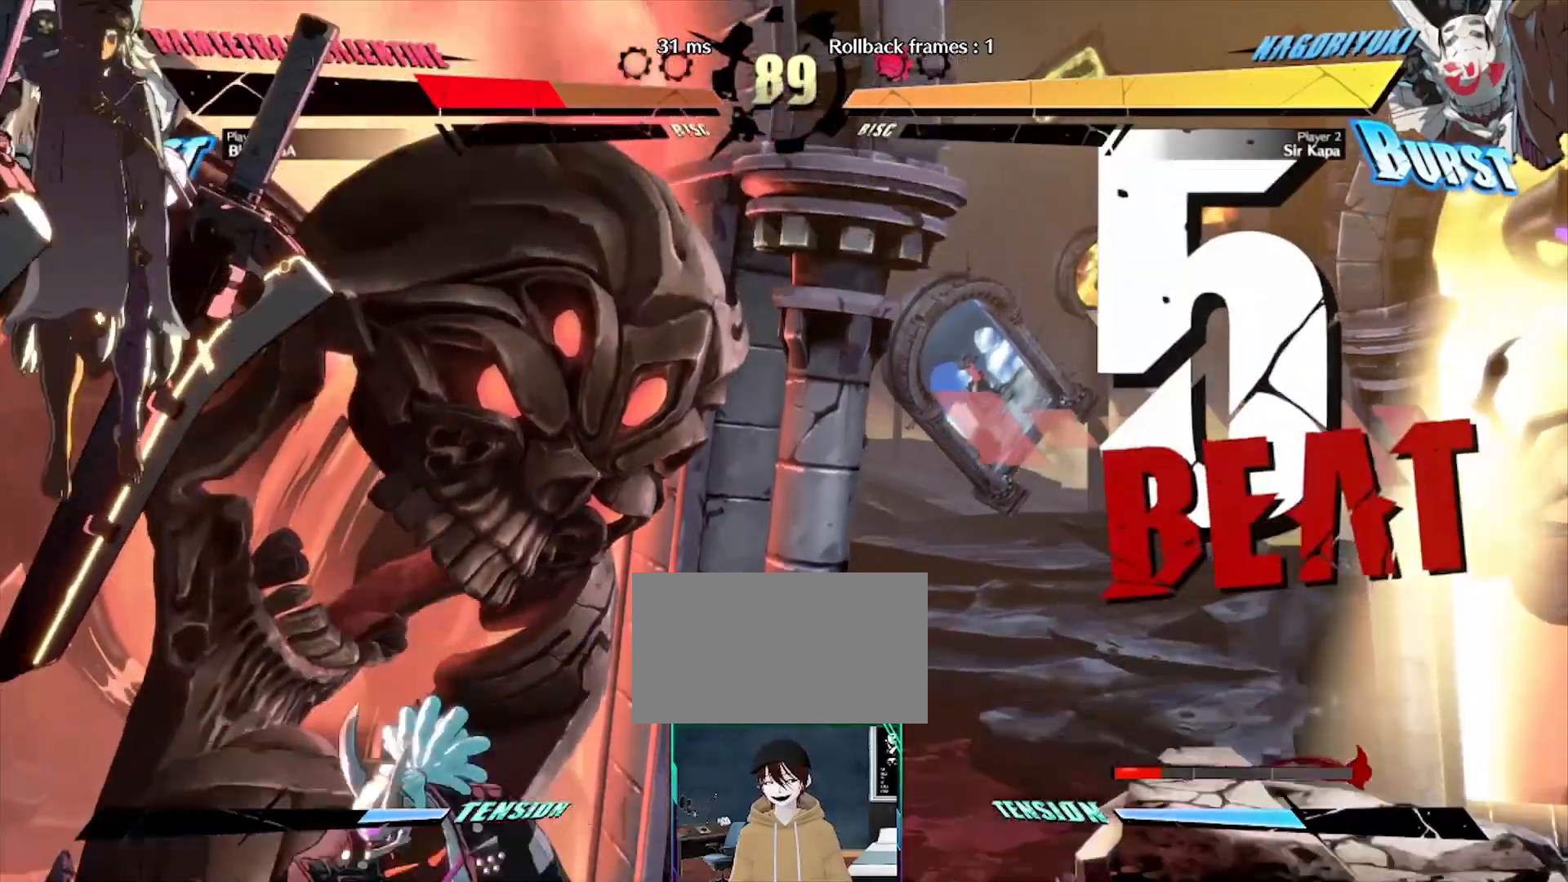
{"buttons": ["DPAD_RIGHT"], "events": []}
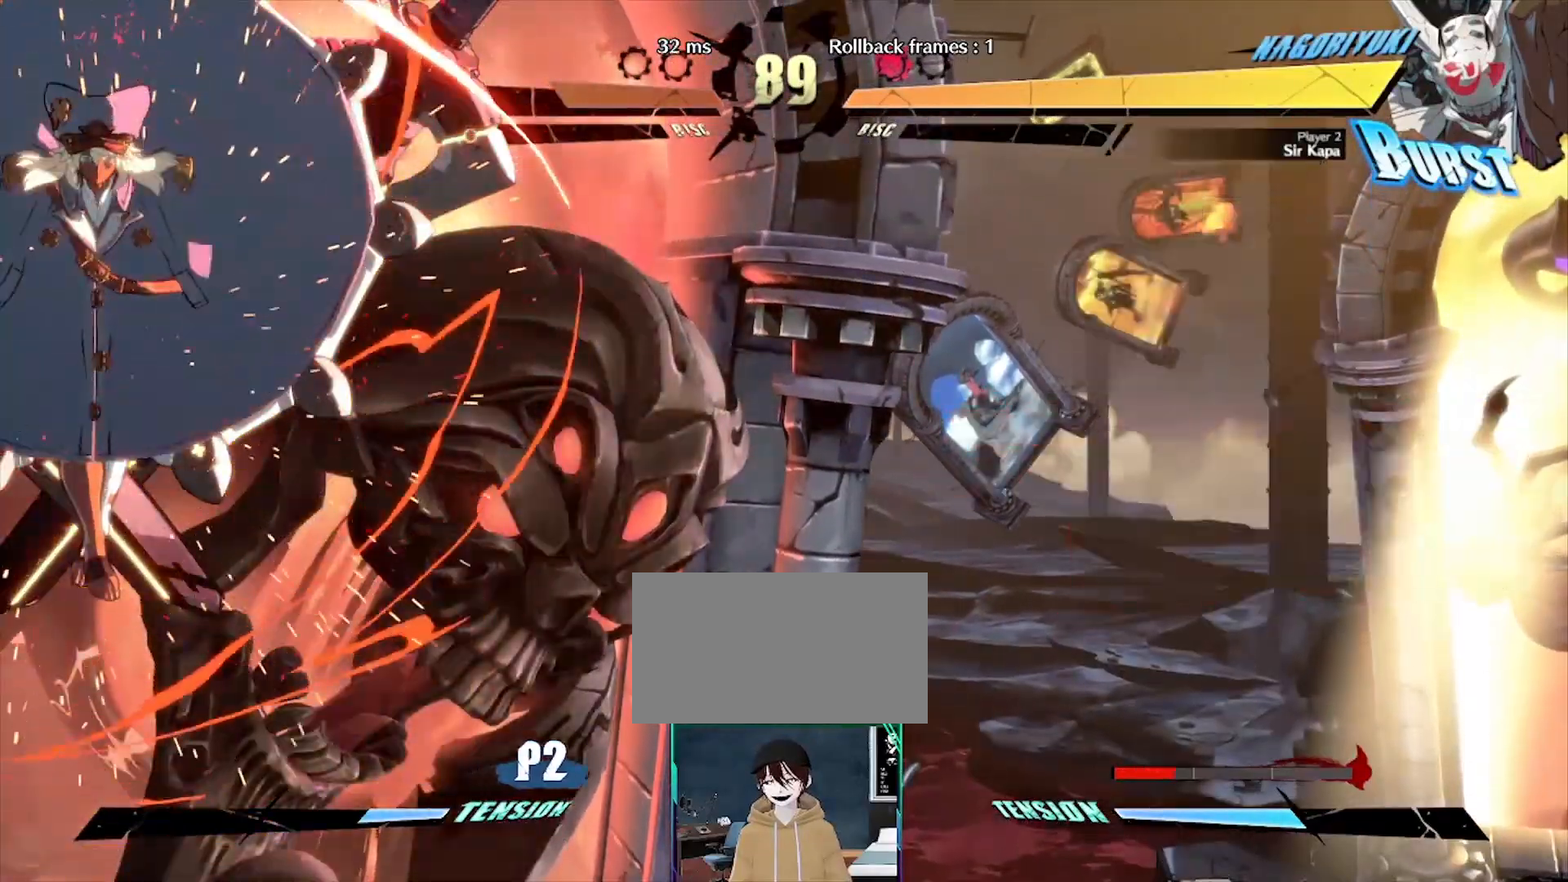
{"buttons": ["S"], "events": [[83, "DPAD_RIGHT", "up"], [250, "DPAD_LEFT", "down"], [417, "DPAD_LEFT", "up"], [450, "S", "down"]]}
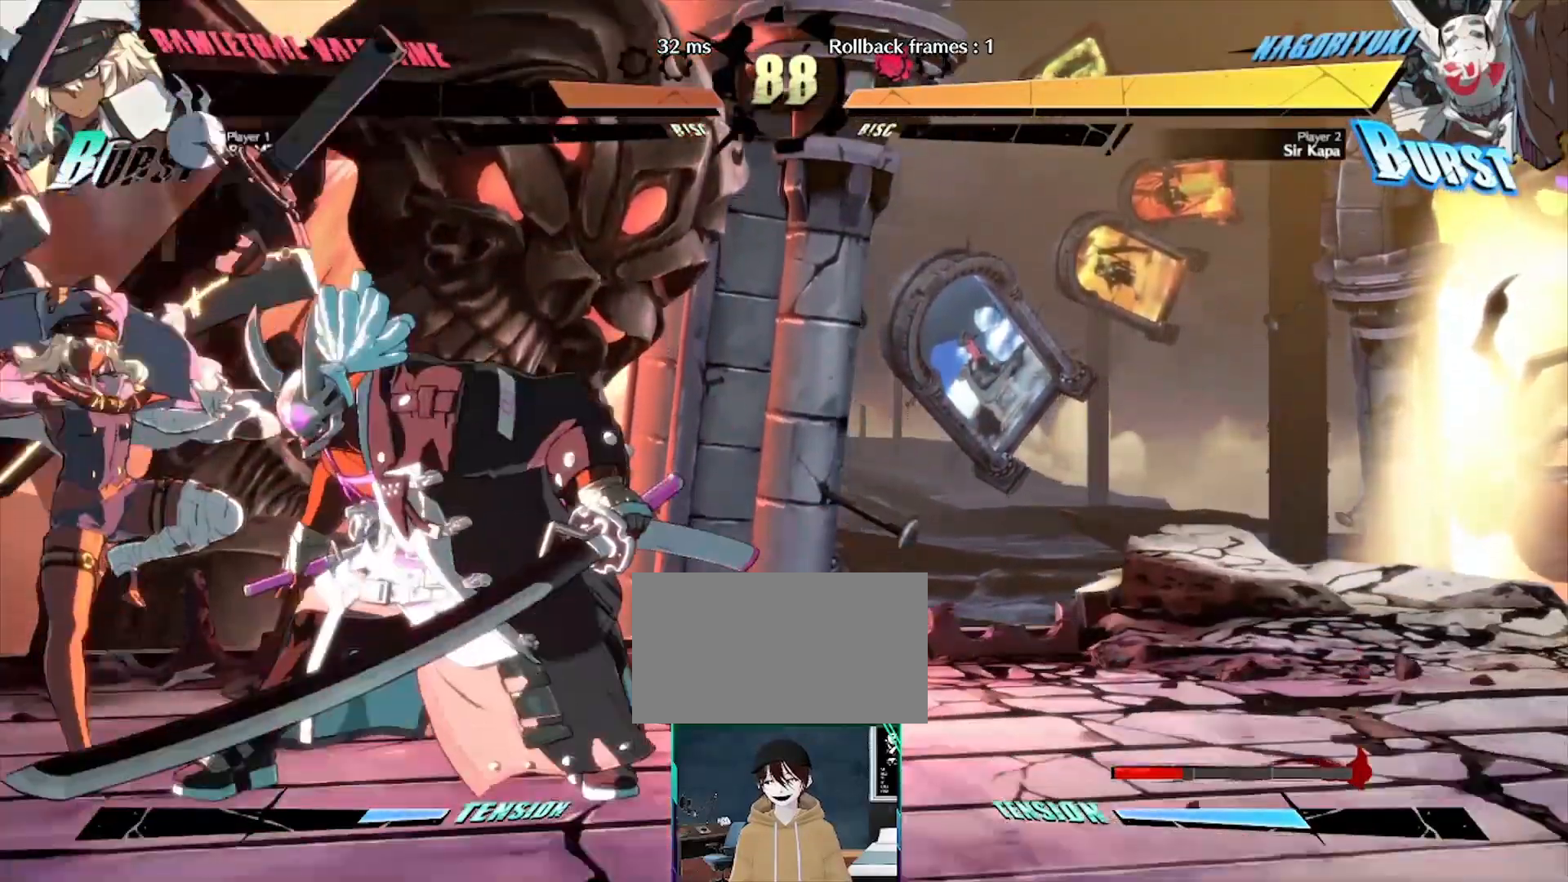
{"buttons": ["DPAD_LEFT"], "events": [[33, "S", "up"], [150, "DPAD_LEFT", "down"]]}
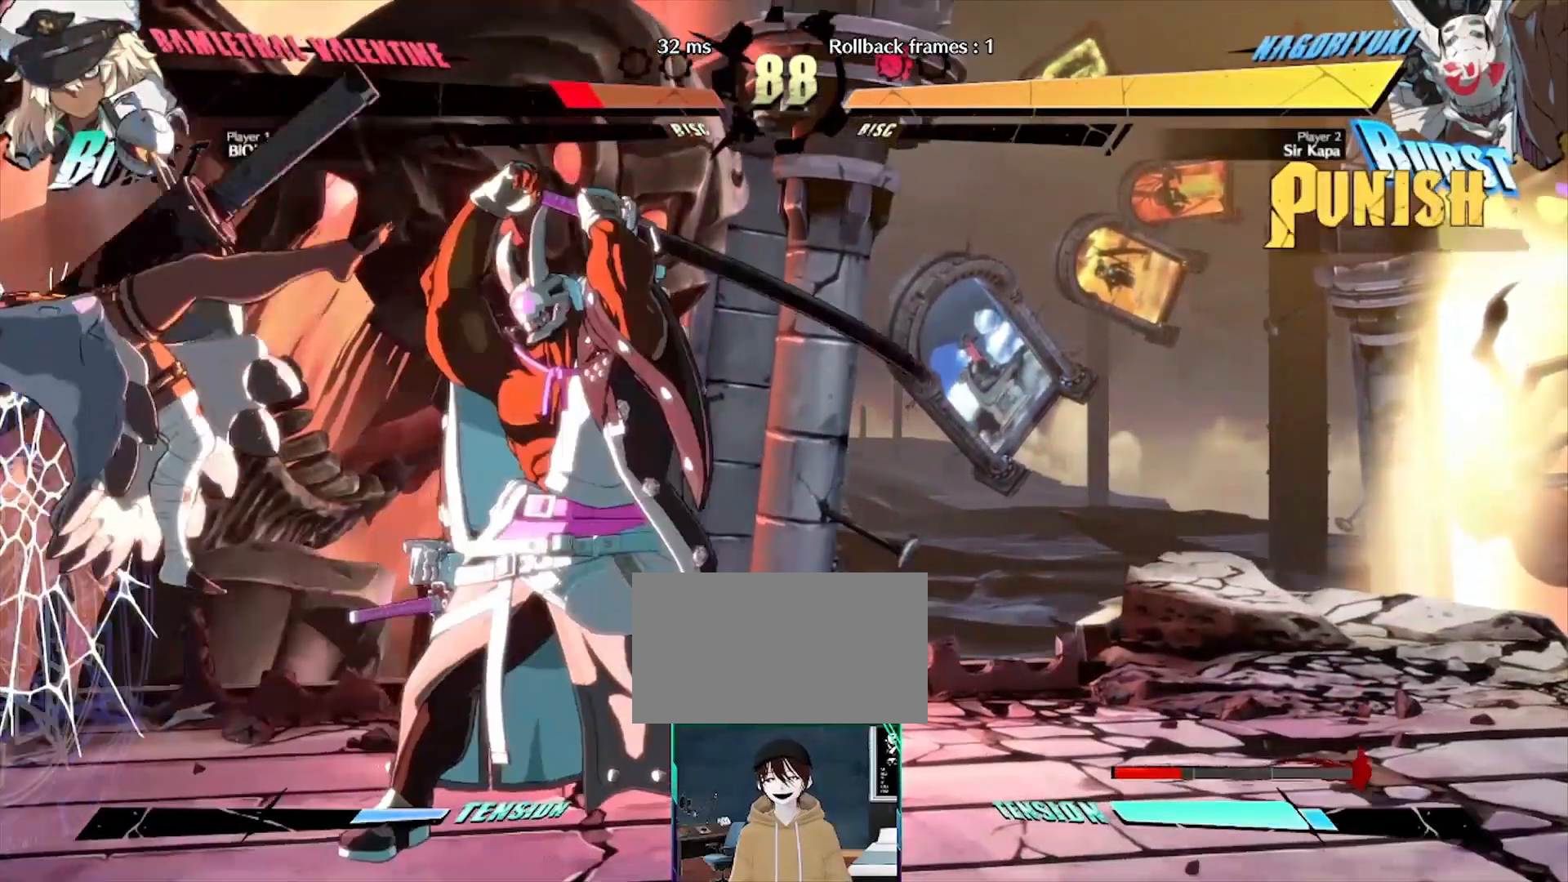
{"buttons": [], "events": [[133, "DPAD_LEFT", "up"]]}
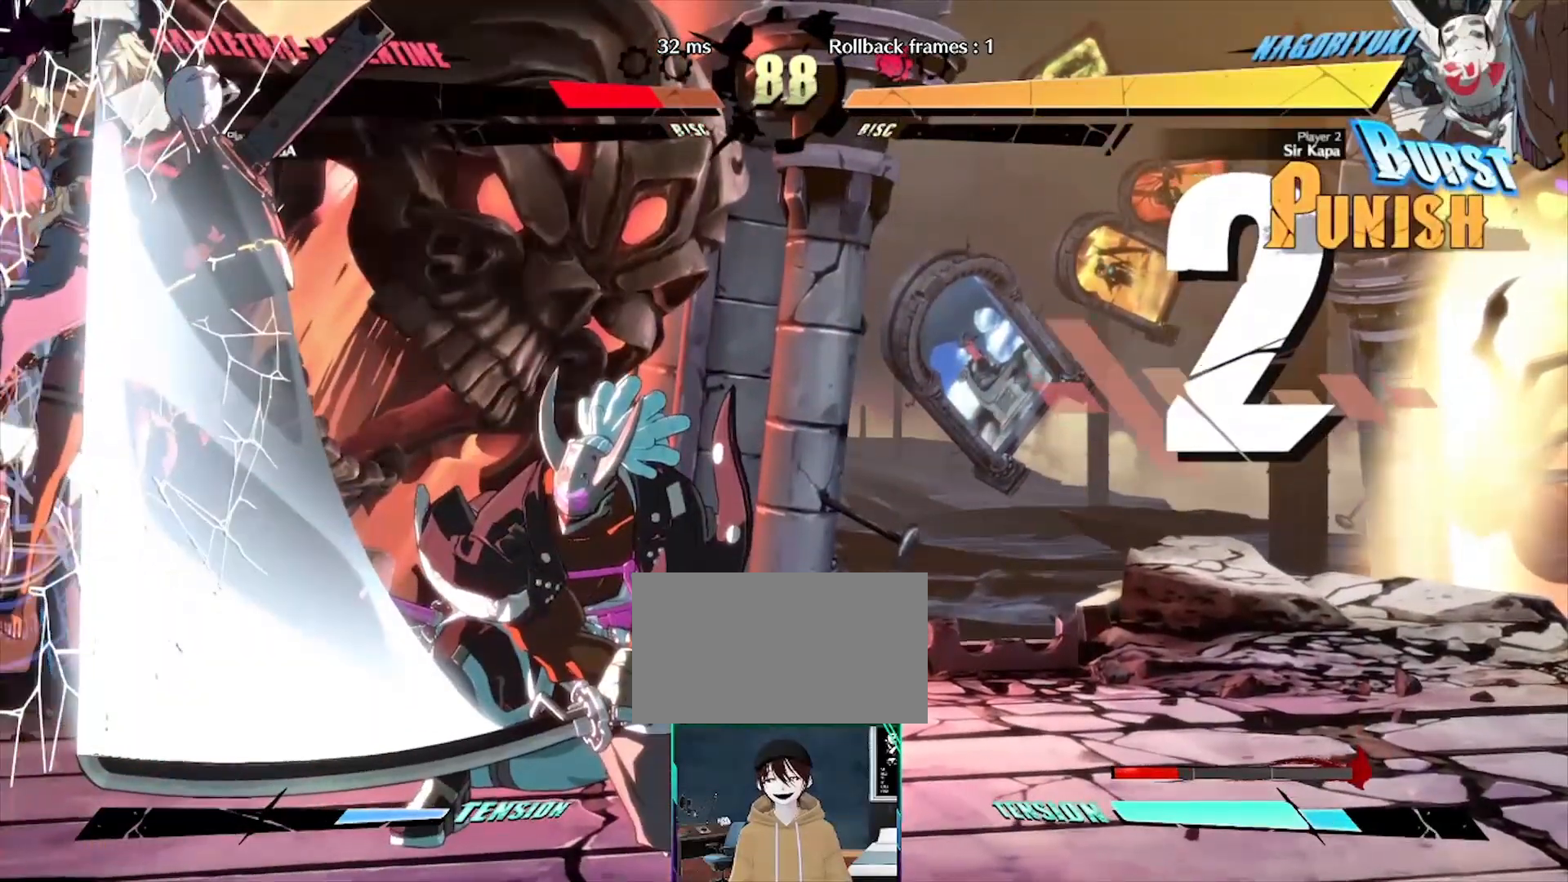
{"buttons": [], "events": [[17, "DPAD_RIGHT", "down"], [100, "DPAD_RIGHT", "up"]]}
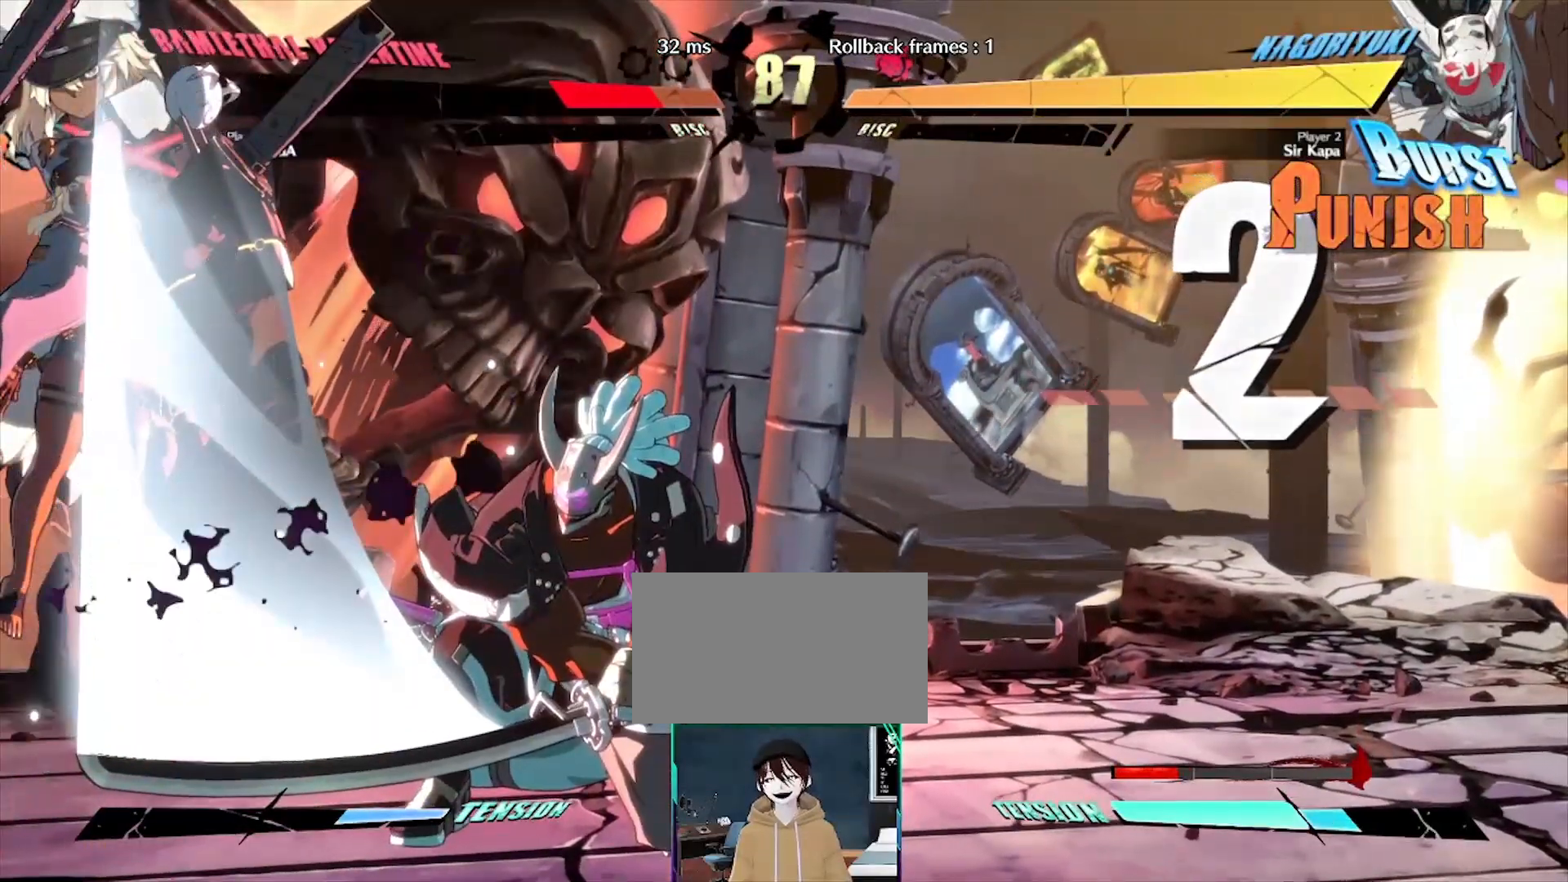
{"buttons": ["D"], "events": [[383, "D", "down"]]}
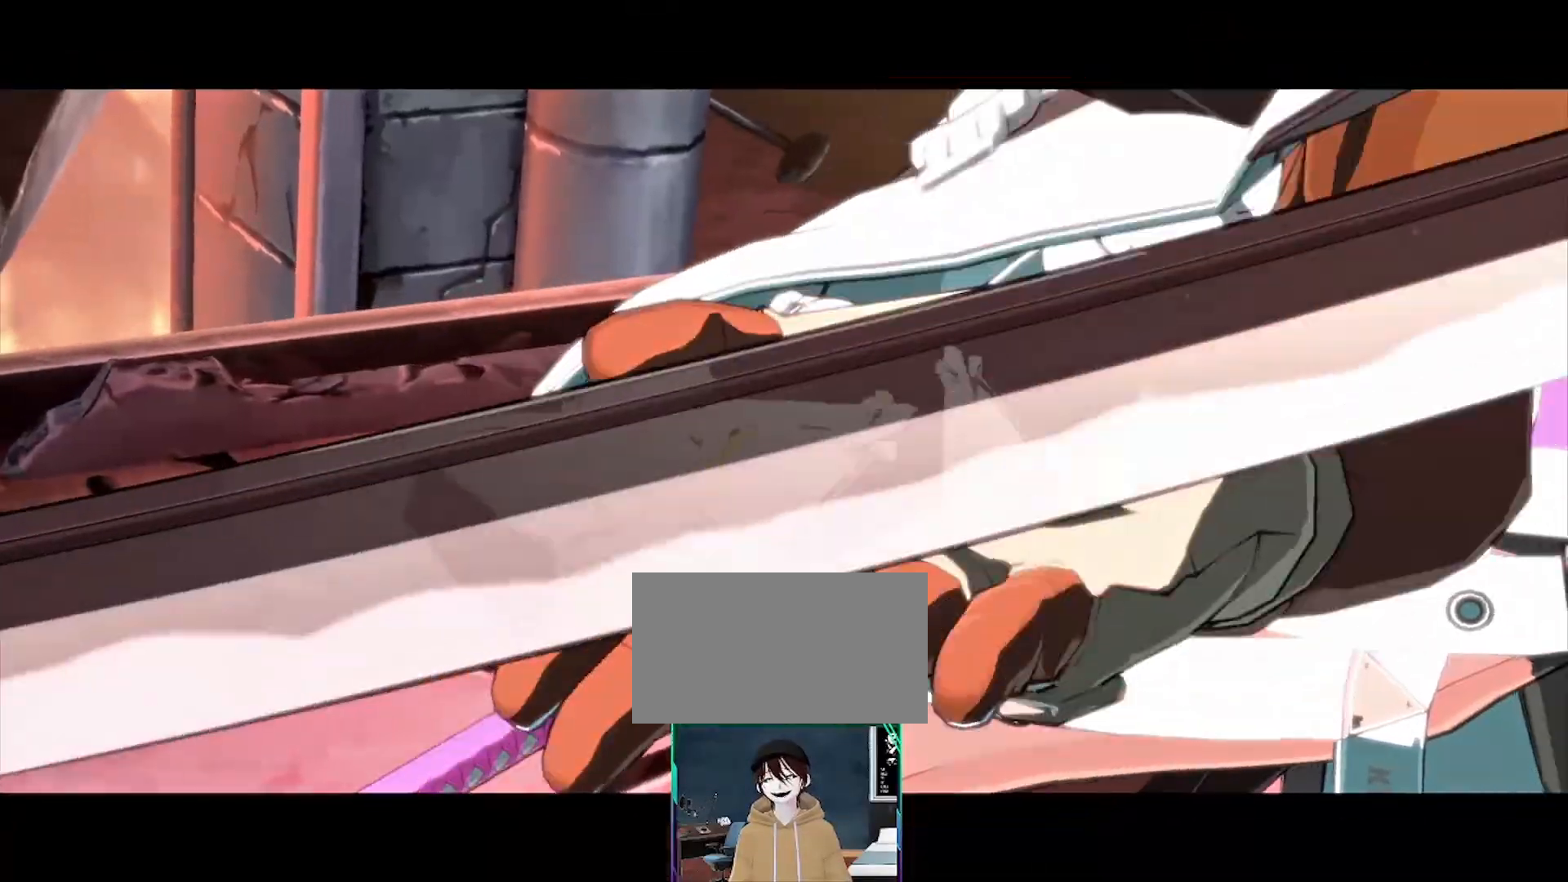
{"buttons": [], "events": [[17, "D", "up"]]}